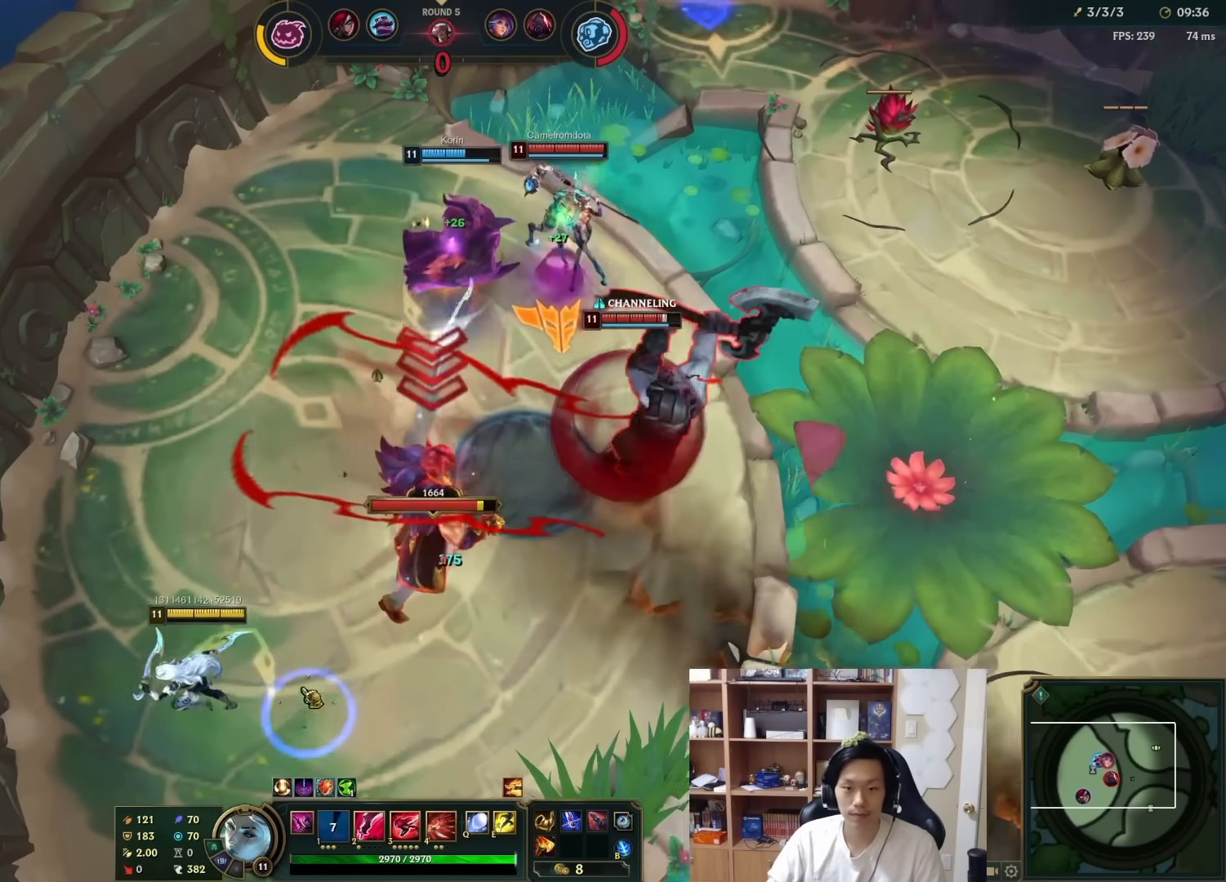
Gameplay with keyboard and mouse; each line is a JSON object with the keys and mouse buttons held at the frame after it. "events" lists presses ("down") and releases ("up") of "1", "2", "3", "4", "5", "a", "alt", "c", "ctrl", "d", "e", "f", "q", "r", "s", "shift", "space", "tab", "v", "w", "x", "z", "mouse_left", "mouse_middle", "mouse_right", "mouse_wheel_up" and "mouse_wheel_down" between this image and that frame as [ms after this image, input, new state], when the widget could be followed in between. "mouse_left", "mouse_middle", "mouse_right", "mouse_wheel_up", "mouse_wheel_down" = the "left", "middle", "right", "wheel_up", "wheel_down" buttons of the "mouse" list. No other keys are recorded. Mouse movement is not recorded.
{"keys": ["s"], "mouse": ["right"], "events": [[17, "a", "up"], [17, "w", "up"], [83, "mouse_right", "up"], [150, "mouse_right", "down"], [267, "mouse_right", "up"], [300, "mouse_right", "down"], [433, "mouse_right", "up"], [500, "mouse_right", "down"], [500, "s", "down"]]}
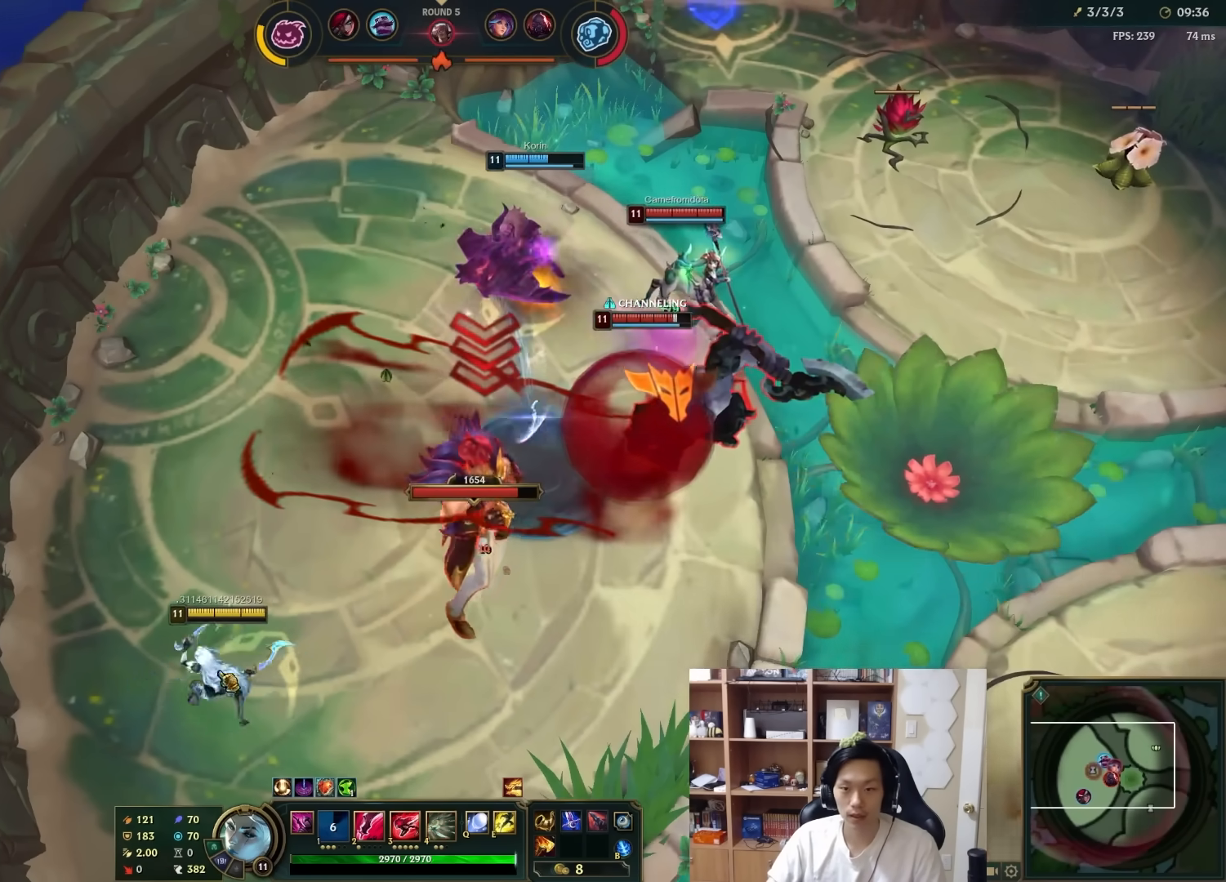
{"keys": [], "mouse": [], "events": [[33, "d", "down"], [67, "s", "up"], [100, "d", "up"], [100, "mouse_right", "up"], [200, "mouse_right", "down"], [300, "mouse_right", "up"], [367, "mouse_right", "down"], [467, "mouse_right", "up"]]}
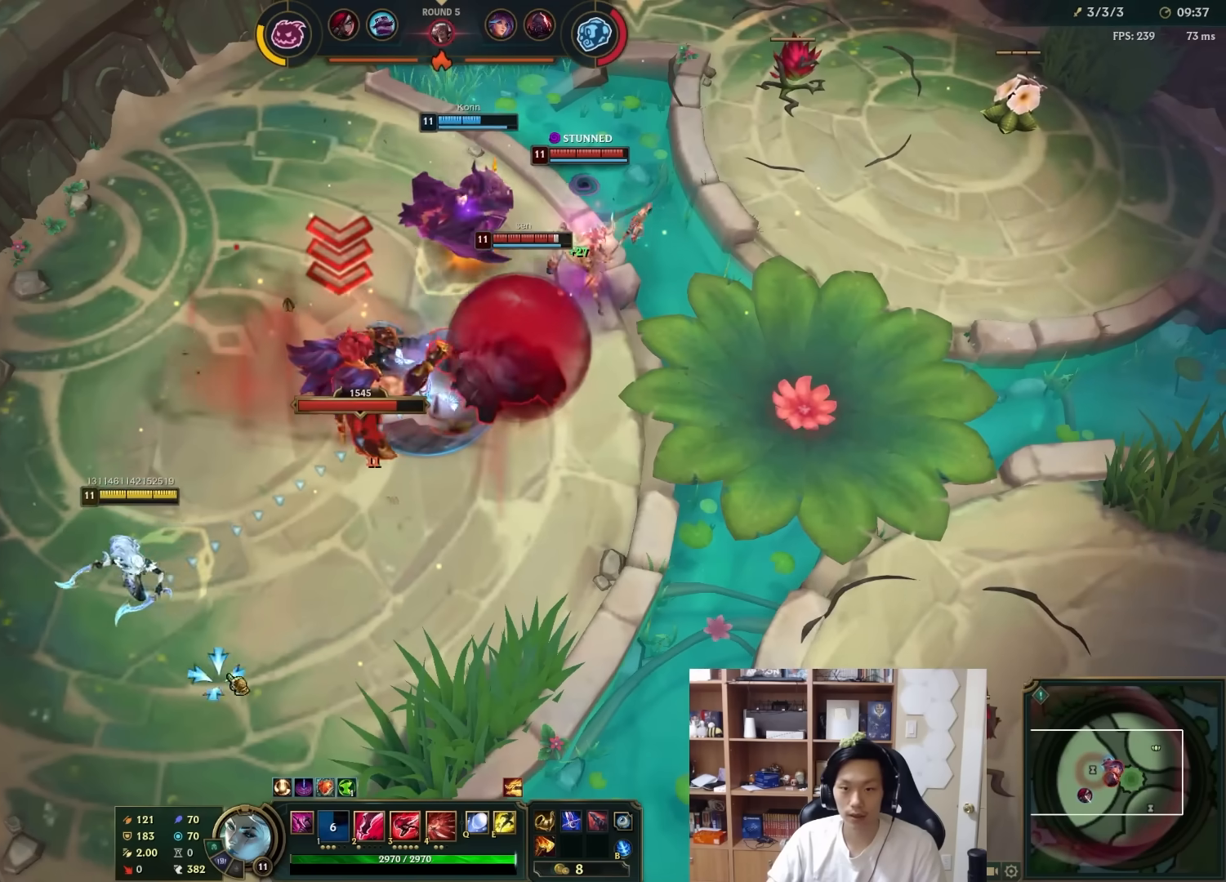
{"keys": [], "mouse": ["right"], "events": [[83, "mouse_right", "down"], [183, "mouse_right", "up"], [250, "mouse_right", "down"], [350, "mouse_right", "up"], [417, "mouse_right", "down"]]}
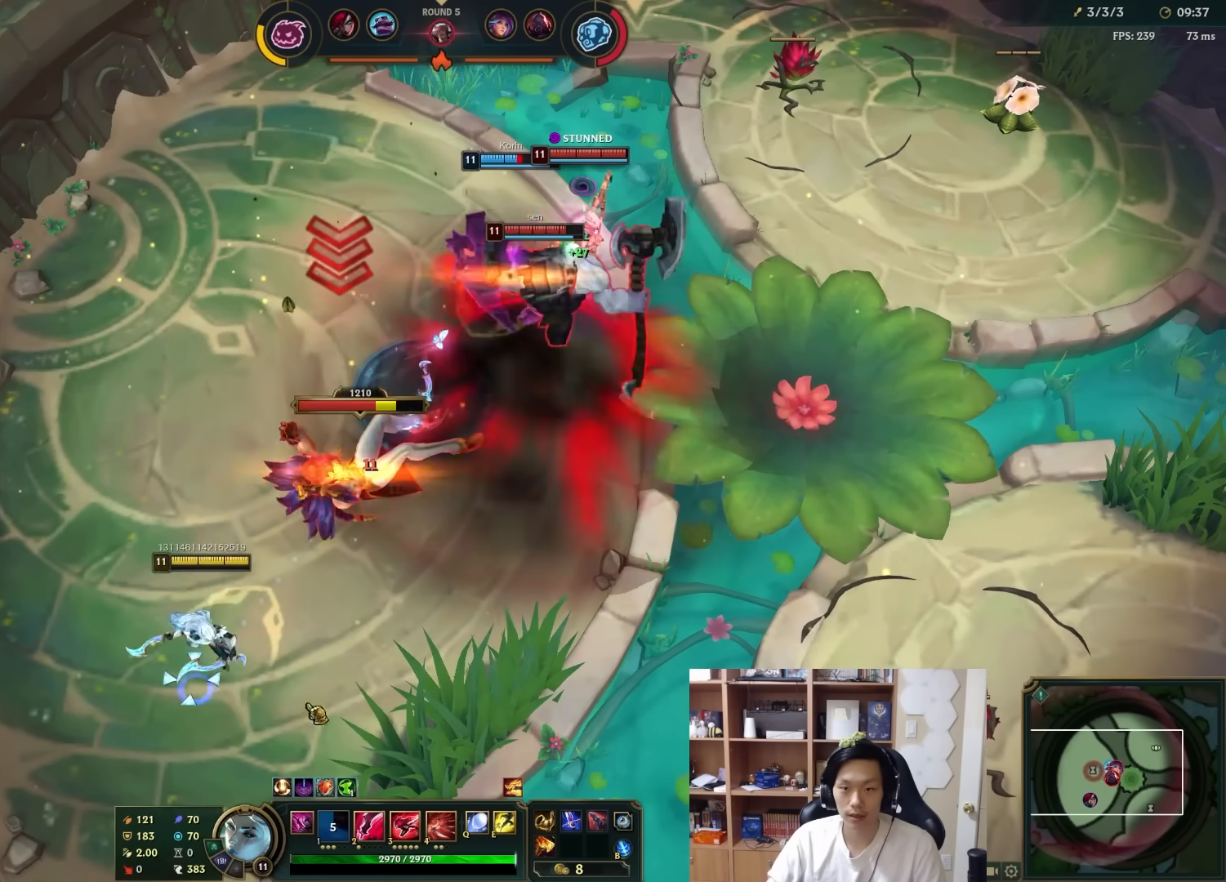
{"keys": [], "mouse": [], "events": [[17, "mouse_right", "up"], [83, "mouse_right", "down"], [183, "mouse_right", "up"], [267, "mouse_right", "down"], [367, "mouse_right", "up"]]}
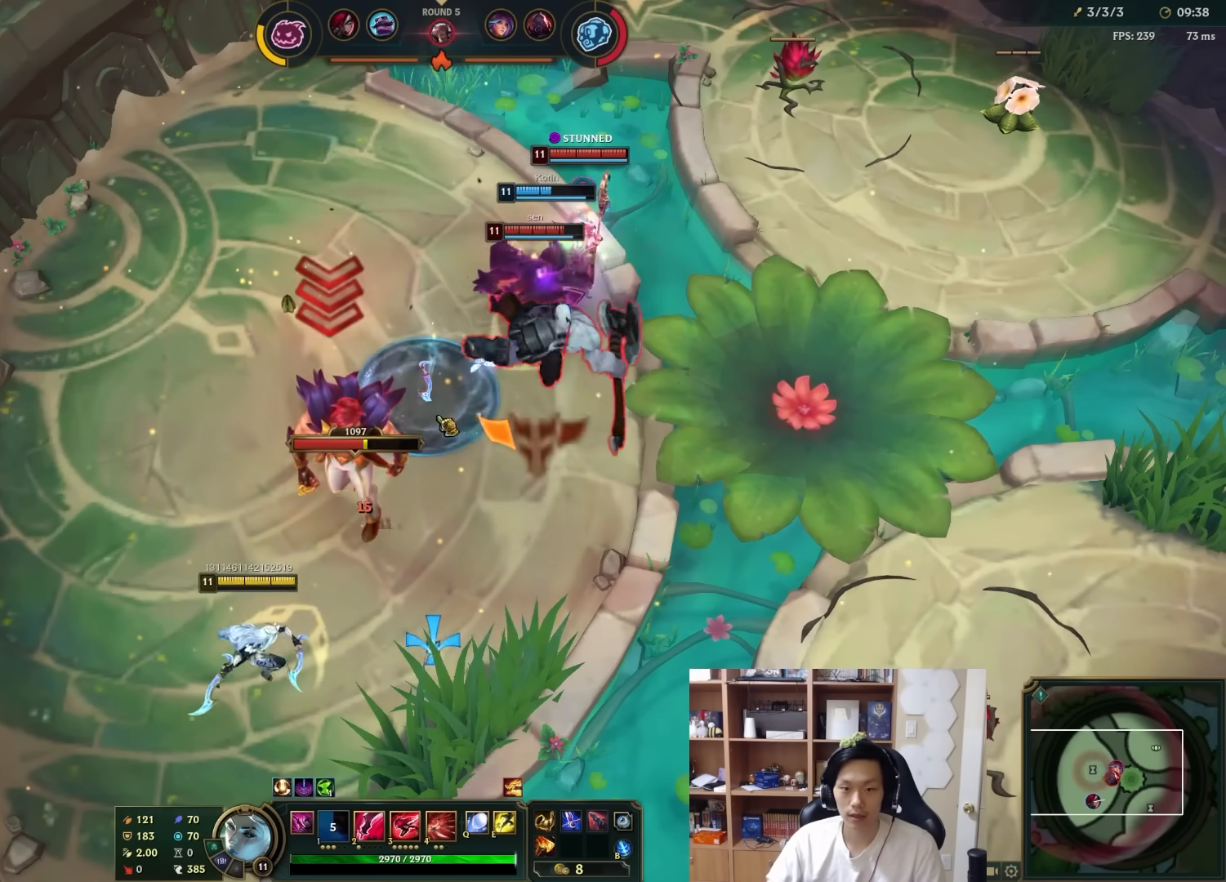
{"keys": [], "mouse": [], "events": [[67, "3", "down"], [100, "2", "down"], [133, "2", "up"], [133, "3", "up"], [200, "2", "down"], [200, "4", "down"], [267, "2", "up"], [267, "4", "up"], [300, "4", "down"], [367, "4", "up"]]}
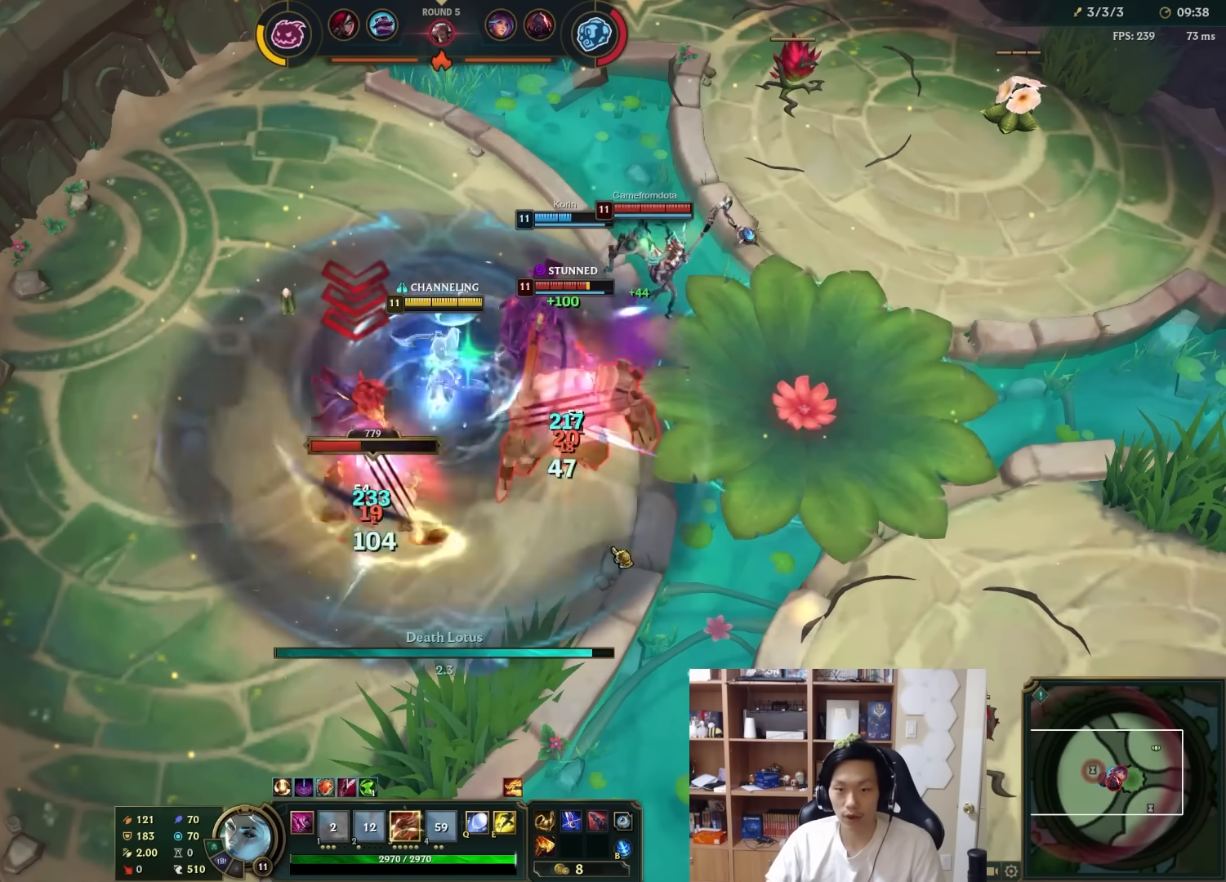
{"keys": [], "mouse": [], "events": [[83, "d", "down"], [117, "w", "down"], [150, "w", "up"], [183, "d", "up"]]}
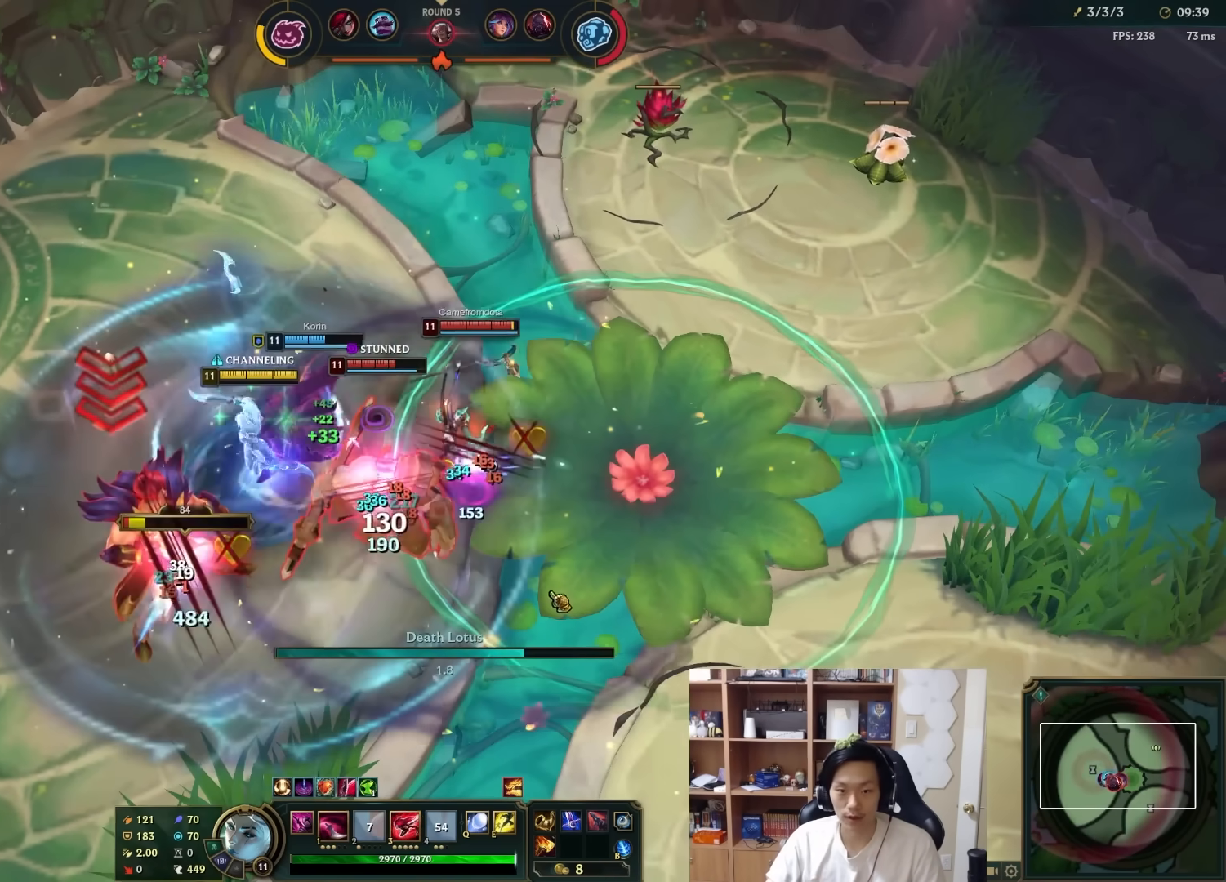
{"keys": [], "mouse": [], "events": []}
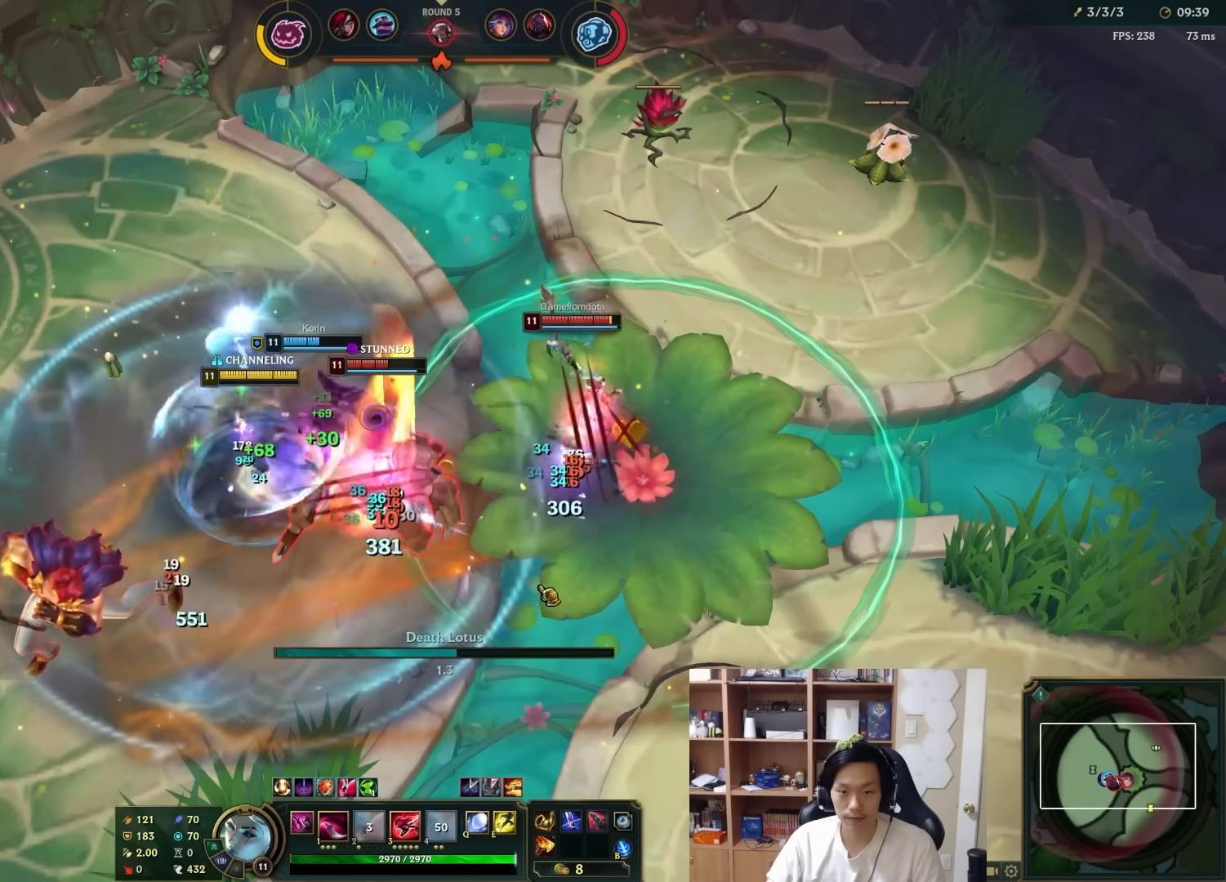
{"keys": [], "mouse": [], "events": []}
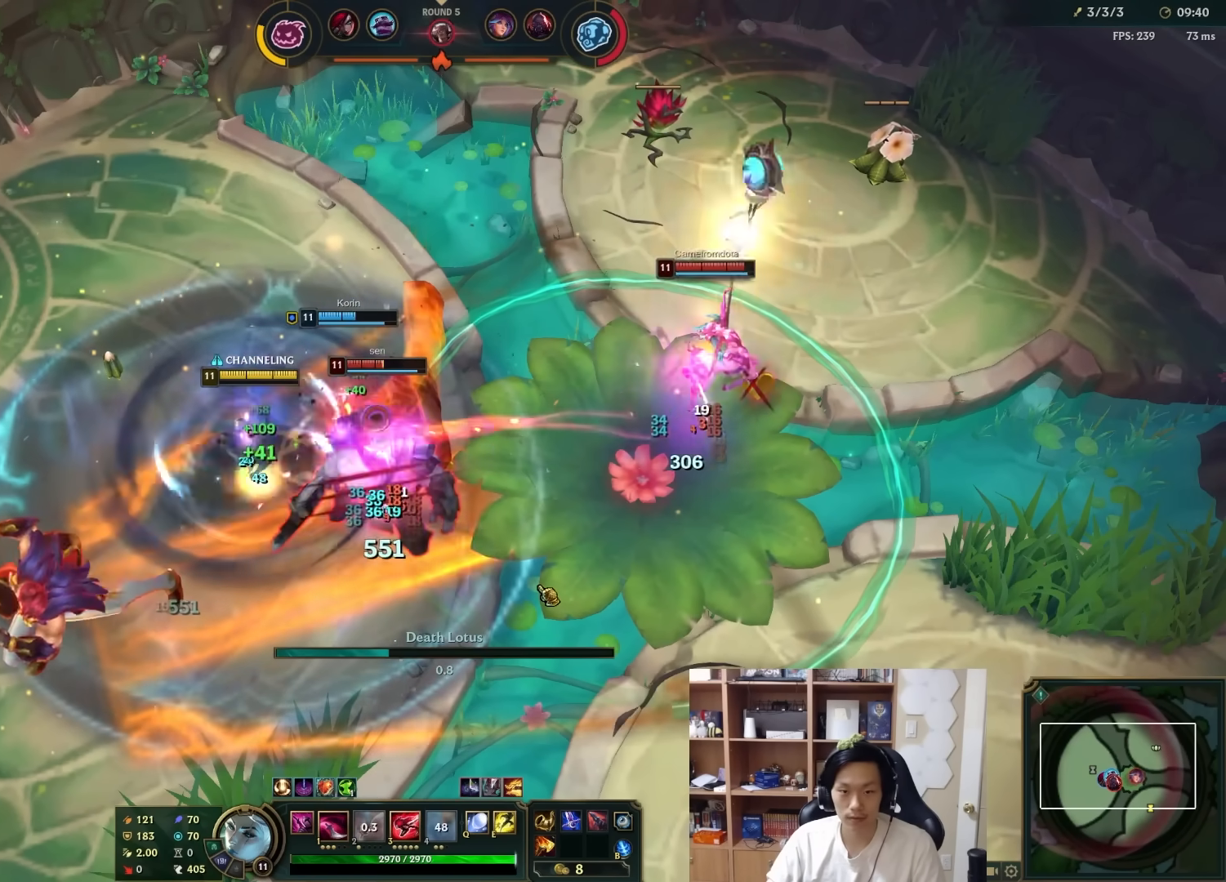
{"keys": [], "mouse": [], "events": []}
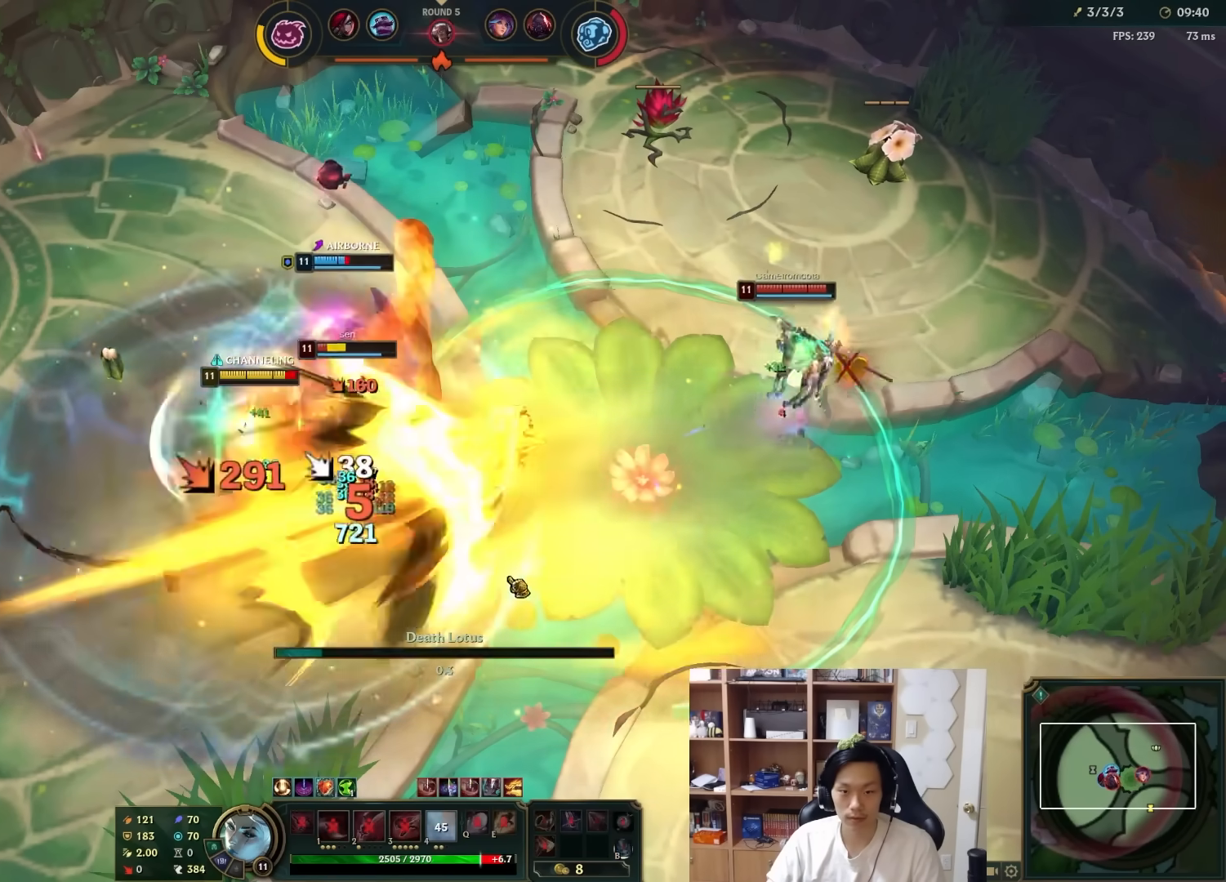
{"keys": [], "mouse": []}